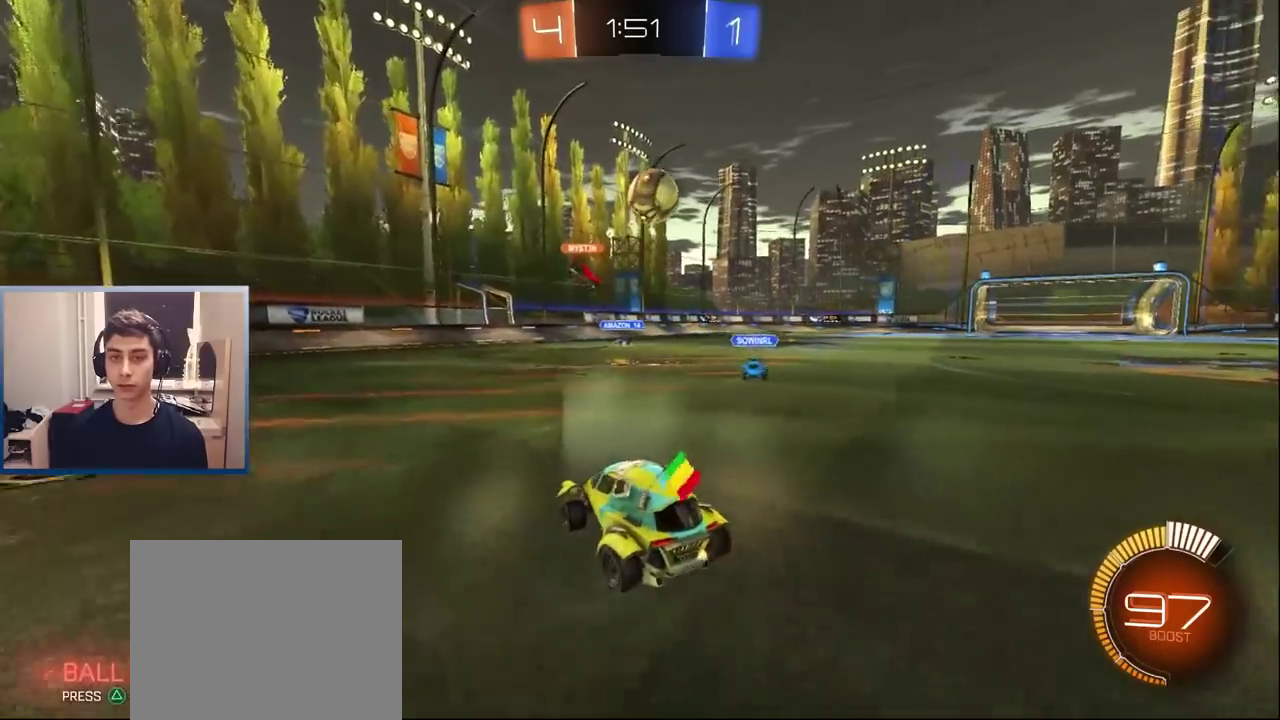
Gameplay with a controller (PlayStation layout); each line is a JSON object with the inputs held at the frame after it. "events" lists button and stick changes between this image and that frame as [ms after this image, input, new state], when the widget could be followed in between. Not read: L3 R2 R3.
{"buttons": ["L1"], "left_stick": "up-right", "right_stick": "center", "events": [[33, "left_stick", "center"], [267, "left_stick", "left"], [367, "left_stick", "center"], [450, "L1", "down"], [467, "left_stick", "up-right"]]}
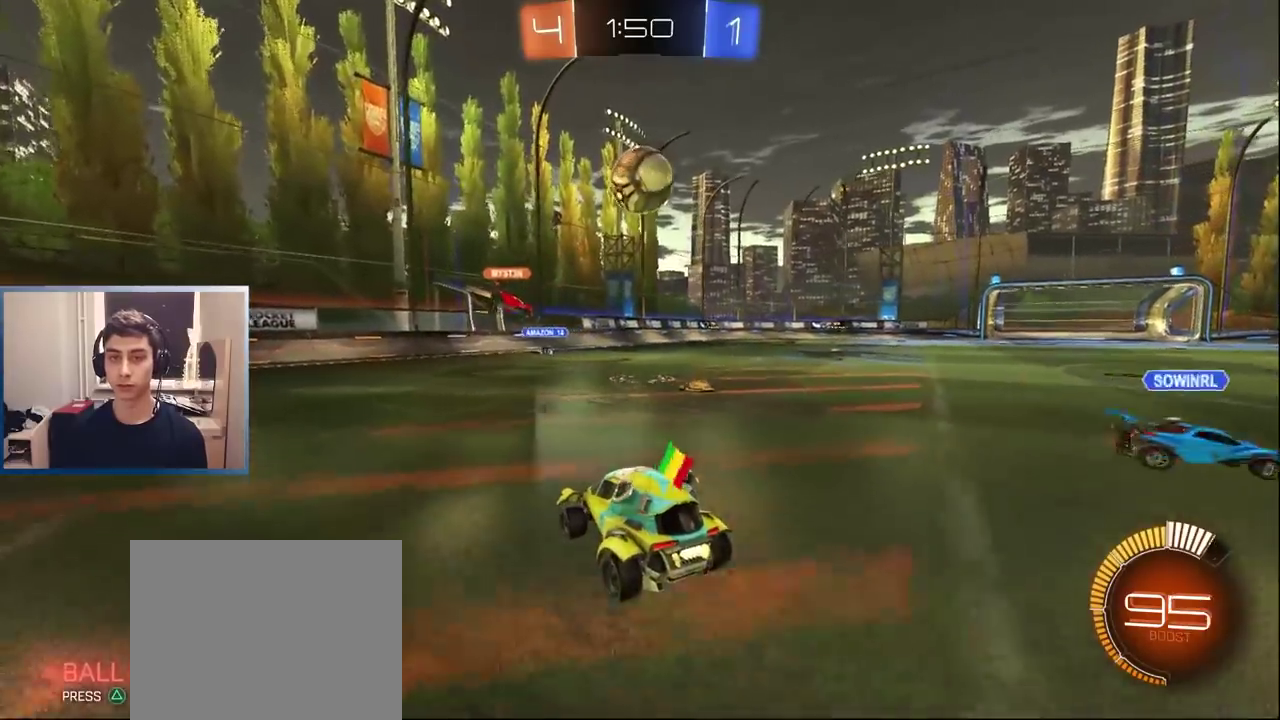
{"buttons": ["L1"], "left_stick": "center", "right_stick": "center", "events": [[50, "left_stick", "center"], [150, "L1", "up"], [283, "L1", "down"], [400, "left_stick", "up-right"], [500, "left_stick", "center"]]}
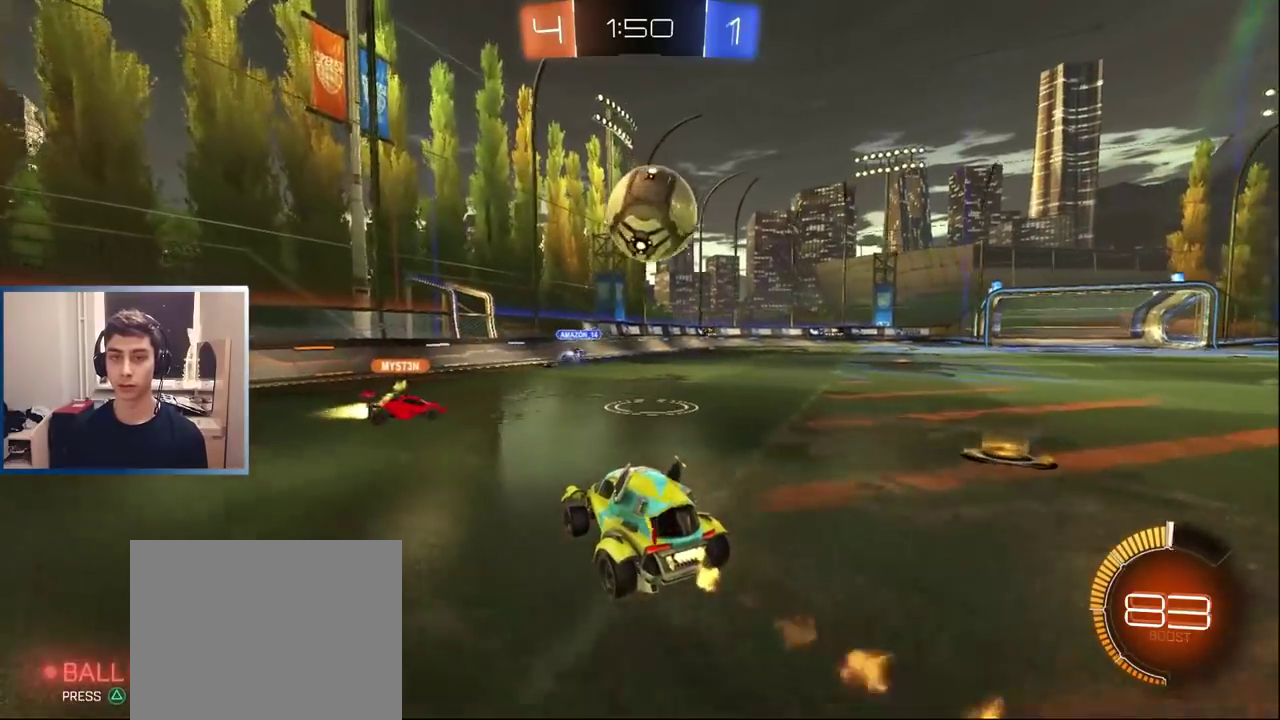
{"buttons": [], "left_stick": "right", "right_stick": "center", "events": [[50, "L1", "up"], [233, "TRIANGLE", "down"], [233, "left_stick", "right"], [317, "TRIANGLE", "up"]]}
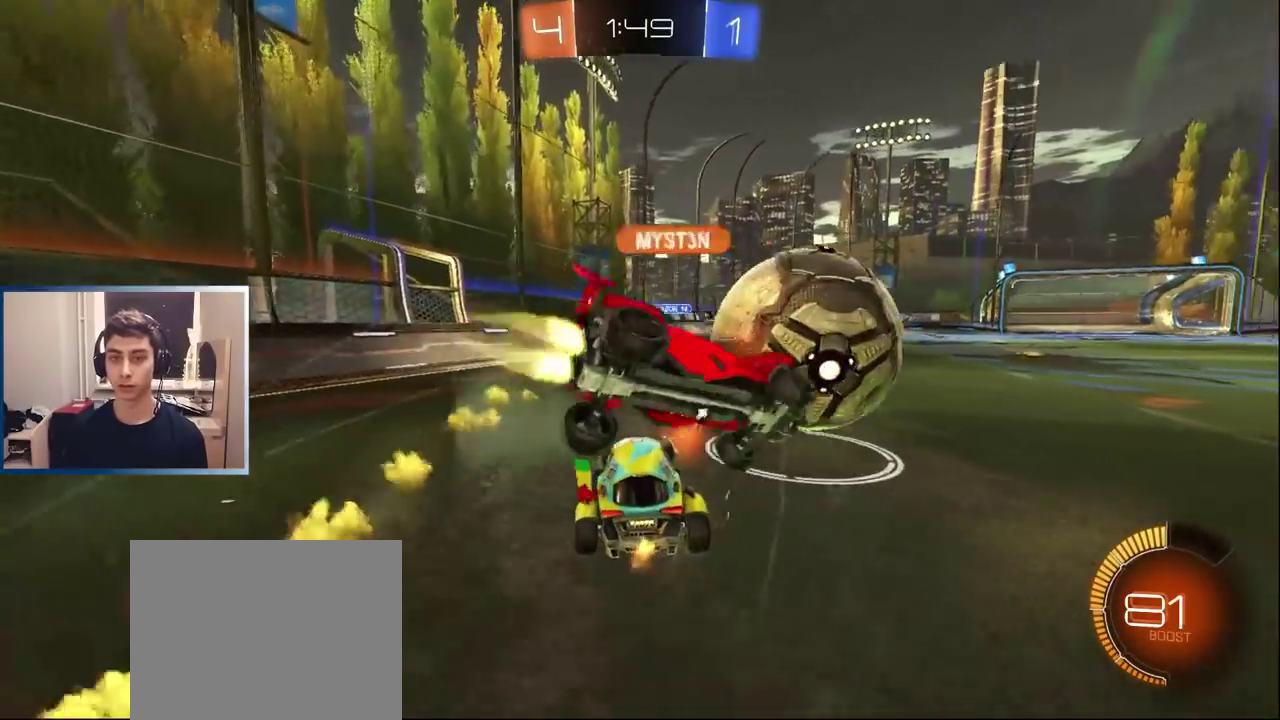
{"buttons": [], "left_stick": "center", "right_stick": "center", "events": [[83, "left_stick", "center"], [100, "L1", "down"], [233, "left_stick", "right"], [267, "L1", "up"], [350, "left_stick", "center"]]}
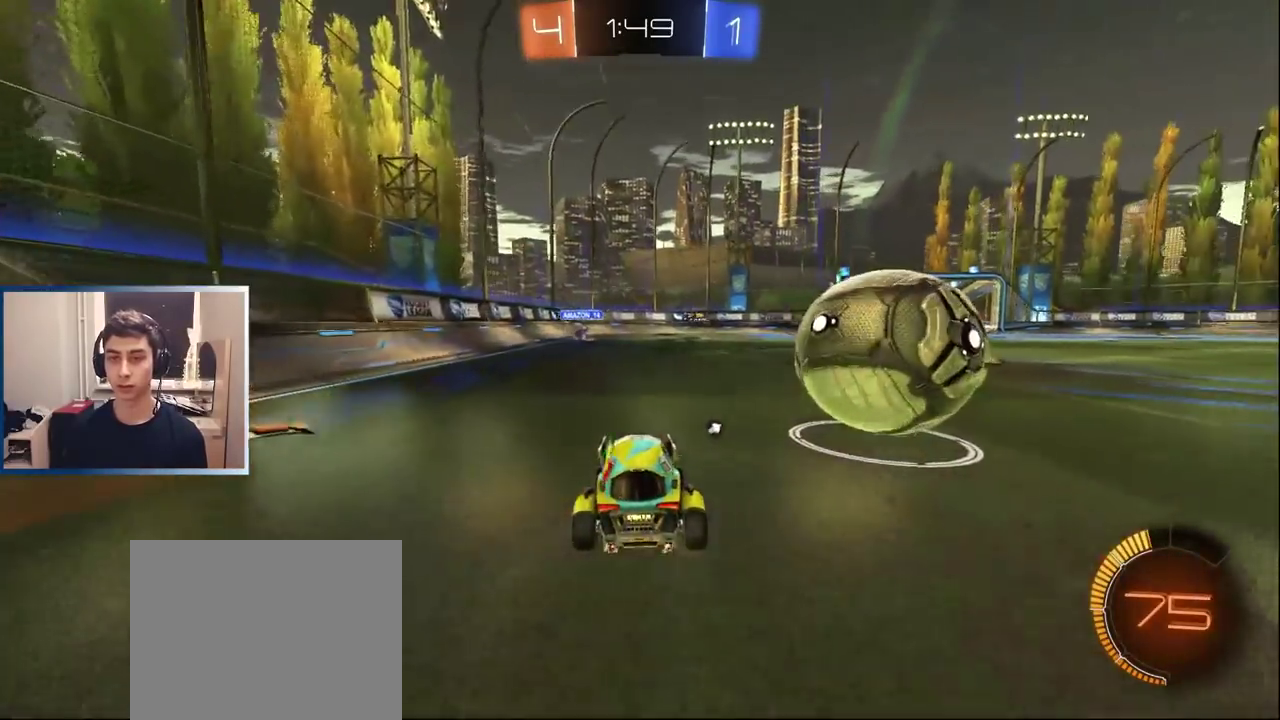
{"buttons": [], "left_stick": "center", "right_stick": "center", "events": [[50, "TRIANGLE", "down"], [50, "left_stick", "left"], [100, "left_stick", "down-left"], [183, "TRIANGLE", "up"], [183, "left_stick", "center"], [350, "left_stick", "up-right"], [467, "left_stick", "center"]]}
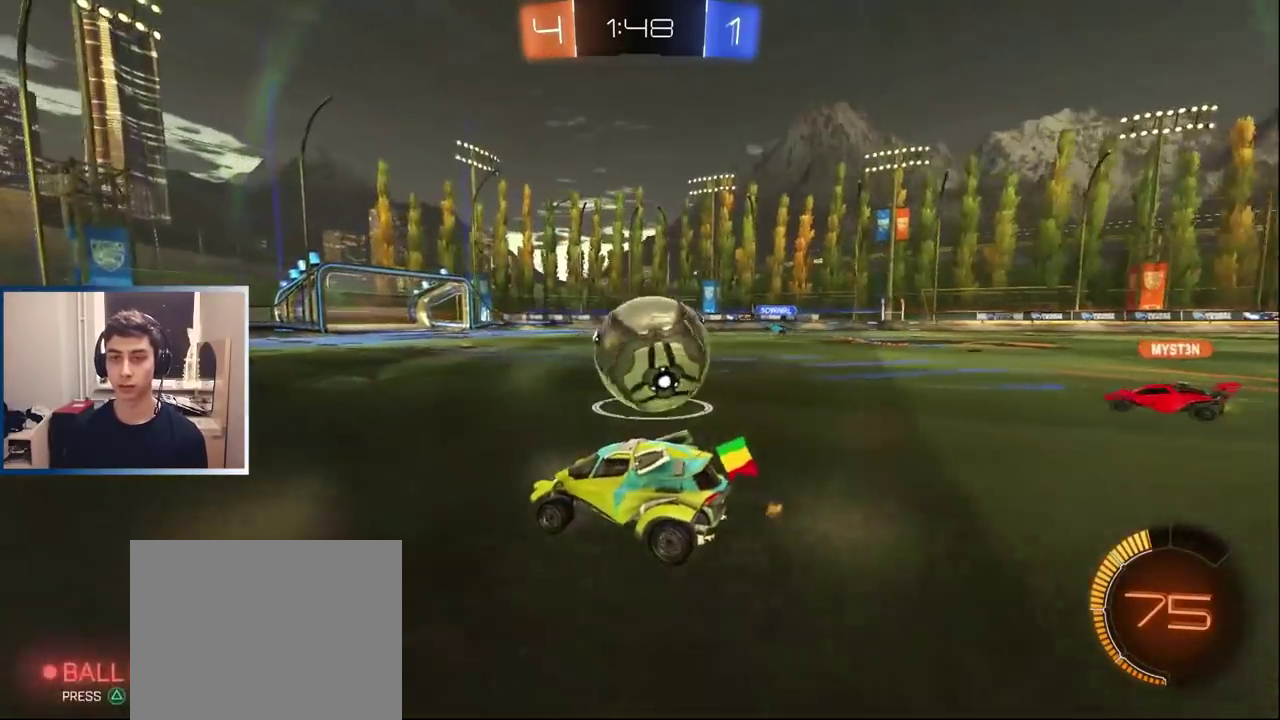
{"buttons": ["L1"], "left_stick": "right", "right_stick": "center", "events": [[50, "L1", "down"], [83, "left_stick", "right"], [167, "left_stick", "center"], [267, "R1", "down"], [267, "TRIANGLE", "down"], [267, "left_stick", "right"], [383, "TRIANGLE", "up"], [400, "L1", "up"], [400, "R1", "up"], [500, "L1", "down"]]}
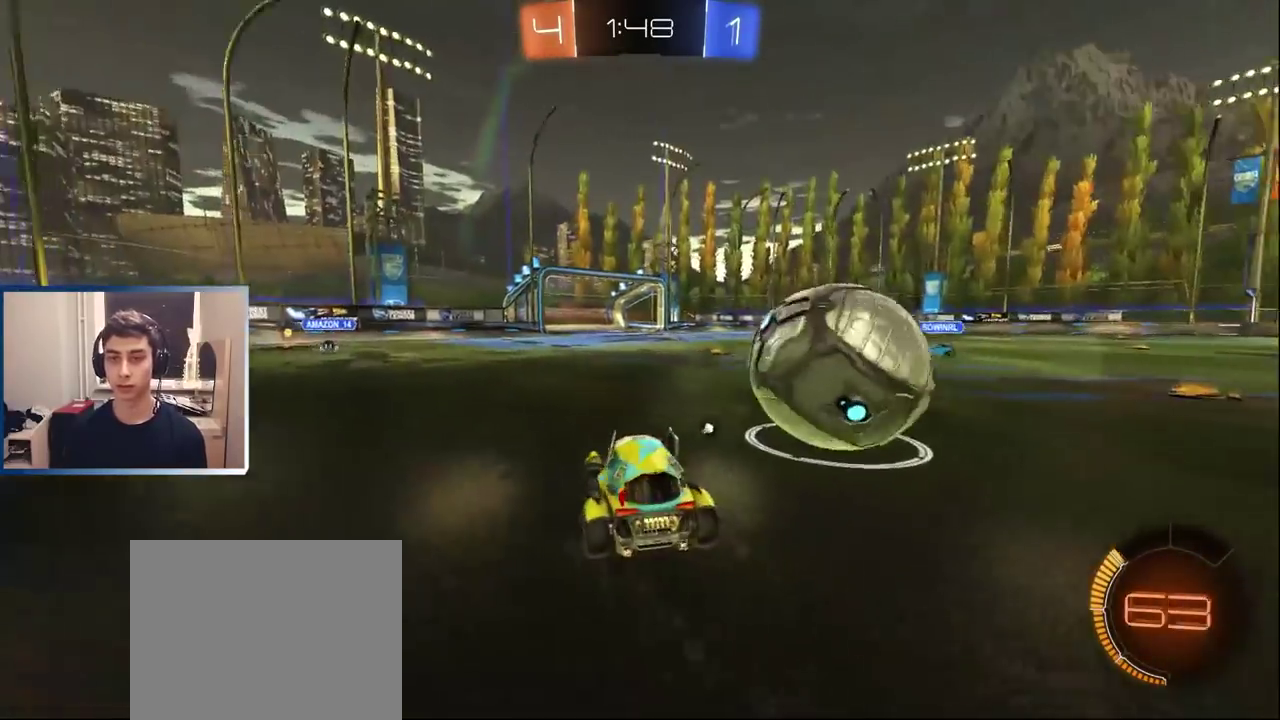
{"buttons": [], "left_stick": "center", "right_stick": "center", "events": [[300, "L1", "up"], [417, "left_stick", "center"]]}
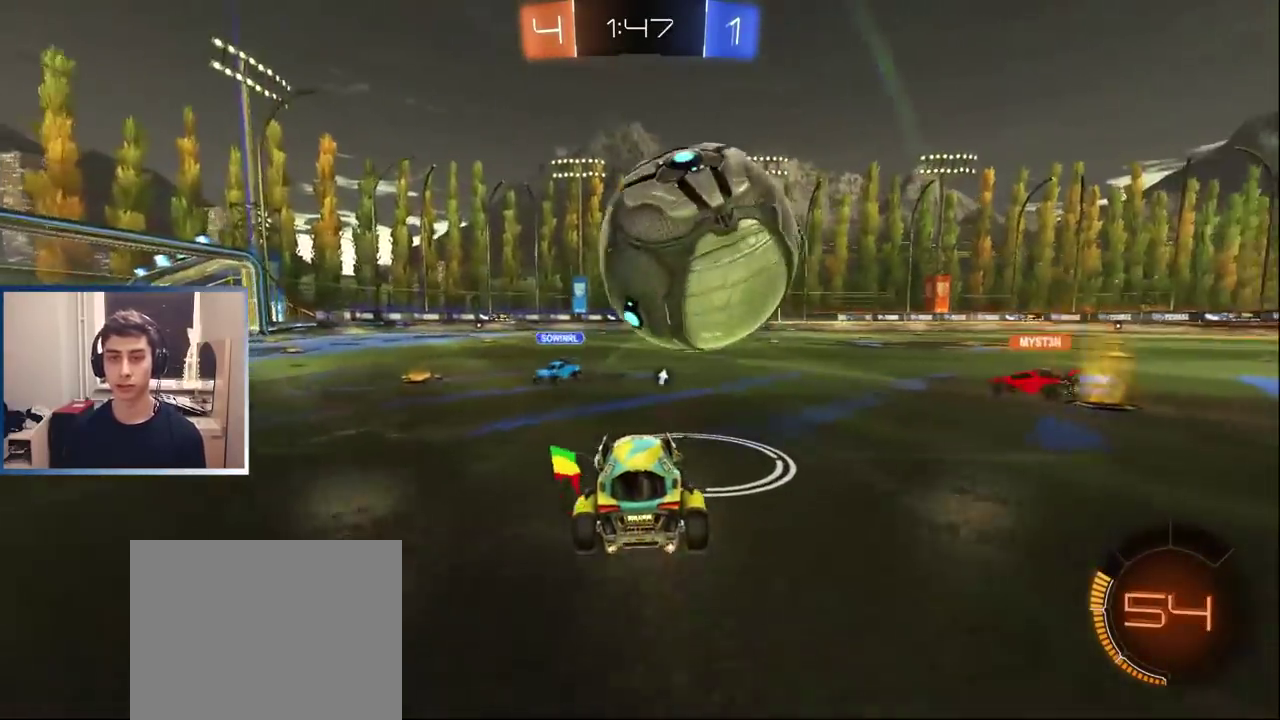
{"buttons": ["L1"], "left_stick": "left", "right_stick": "center", "events": [[150, "left_stick", "right"], [217, "left_stick", "center"], [450, "L1", "down"], [500, "left_stick", "left"]]}
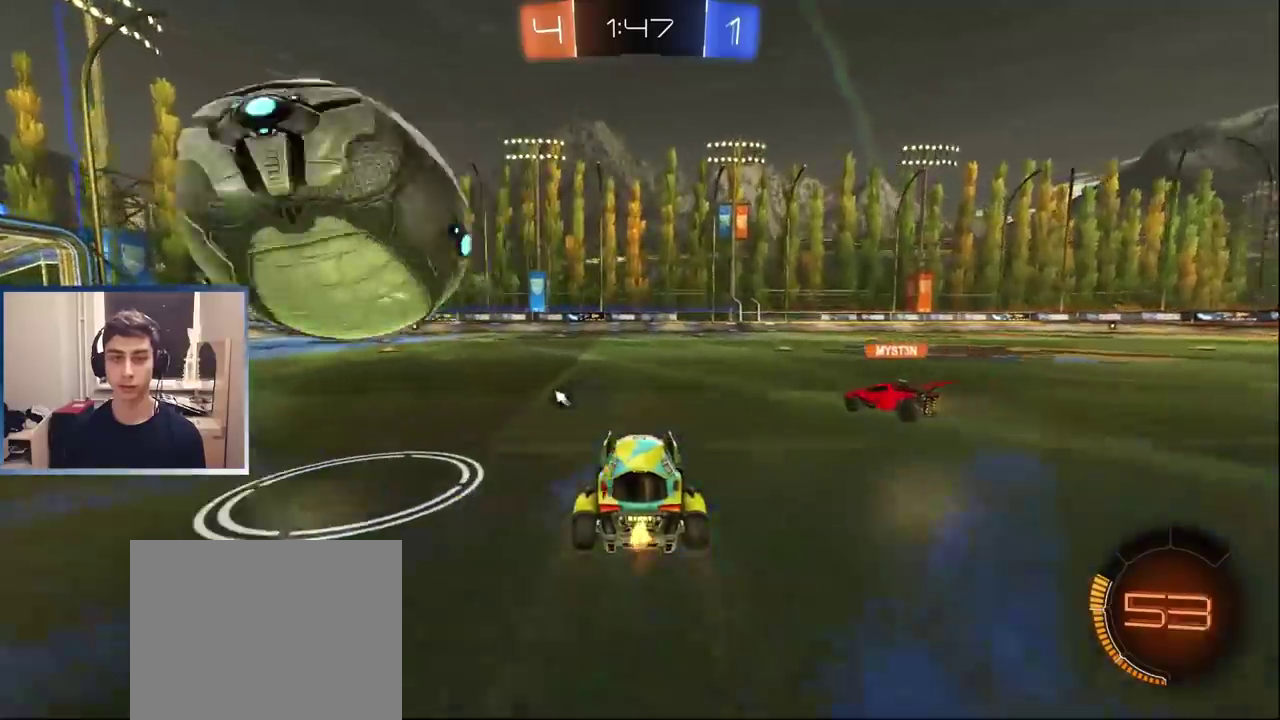
{"buttons": ["L1"], "left_stick": "left", "right_stick": "center", "events": [[117, "left_stick", "center"], [183, "left_stick", "left"], [217, "R1", "down"], [300, "L1", "up"], [350, "R1", "up"], [417, "L1", "down"]]}
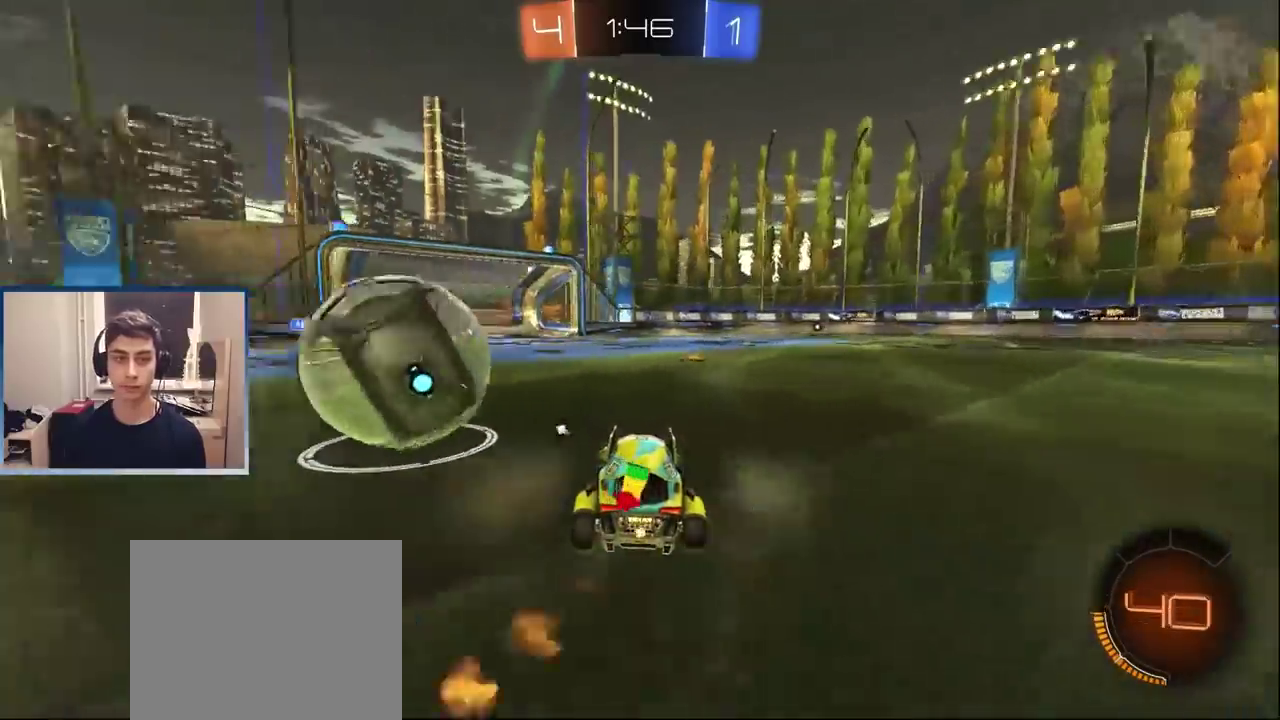
{"buttons": [], "left_stick": "center", "right_stick": "center", "events": [[250, "left_stick", "right"], [283, "L1", "up"], [483, "left_stick", "center"]]}
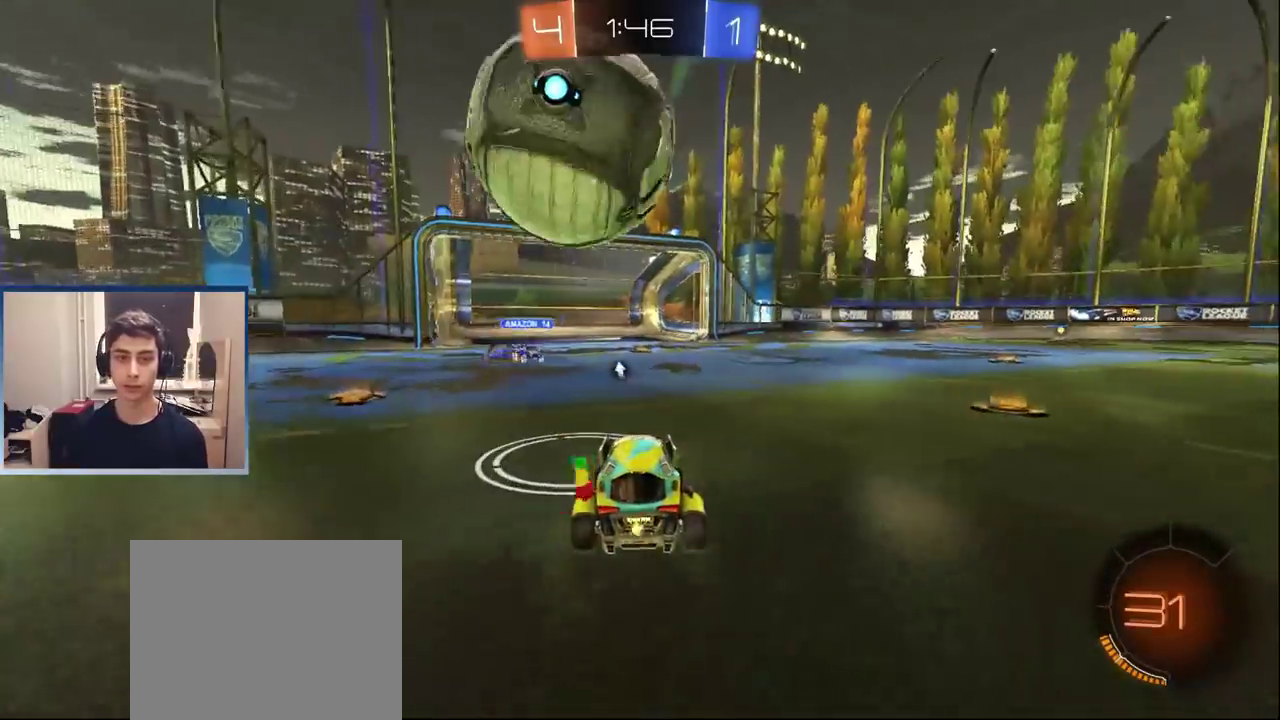
{"buttons": ["L1"], "left_stick": "right", "right_stick": "center", "events": [[150, "left_stick", "right"], [317, "TRIANGLE", "down"], [367, "L1", "down"], [433, "TRIANGLE", "up"]]}
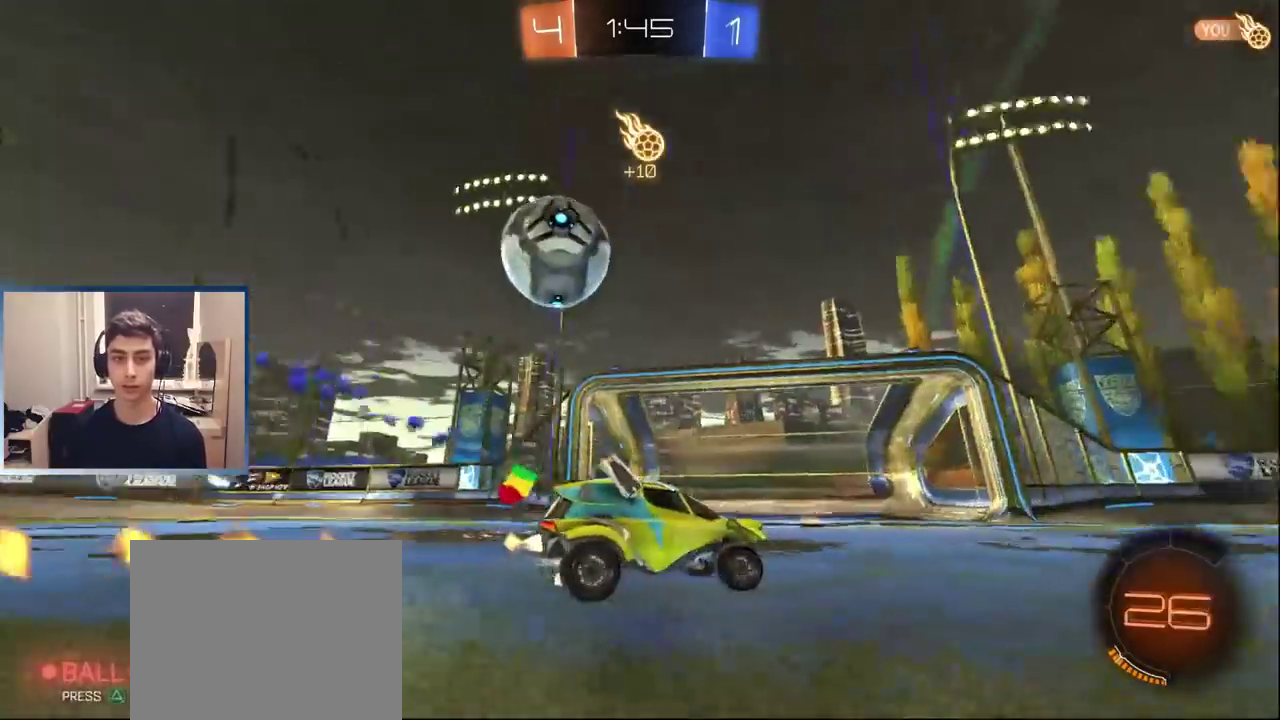
{"buttons": ["L1", "R1"], "left_stick": "right", "right_stick": "center", "events": [[200, "left_stick", "center"], [283, "R1", "down"], [333, "left_stick", "up-right"], [400, "CROSS", "down"], [450, "left_stick", "right"], [483, "CROSS", "up"]]}
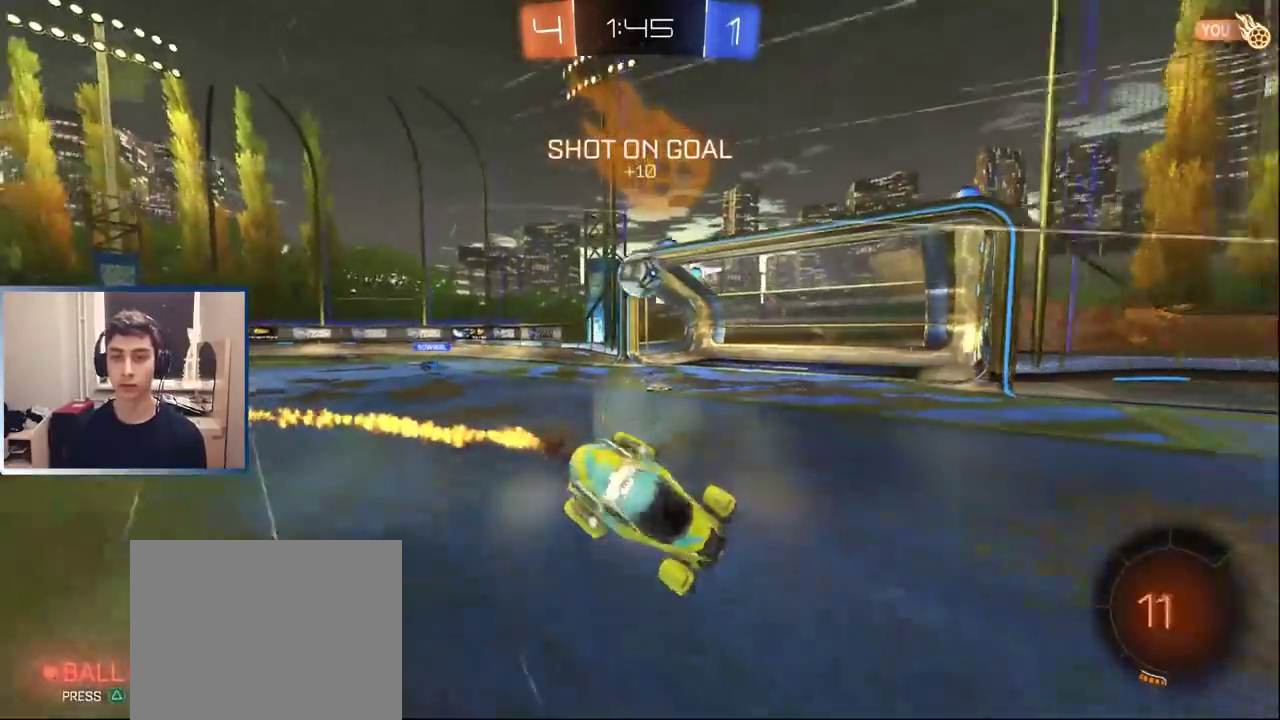
{"buttons": ["R1"], "left_stick": "up-right", "right_stick": "center", "events": [[67, "TRIANGLE", "down"], [83, "L1", "up"], [133, "TRIANGLE", "up"], [350, "left_stick", "up-right"]]}
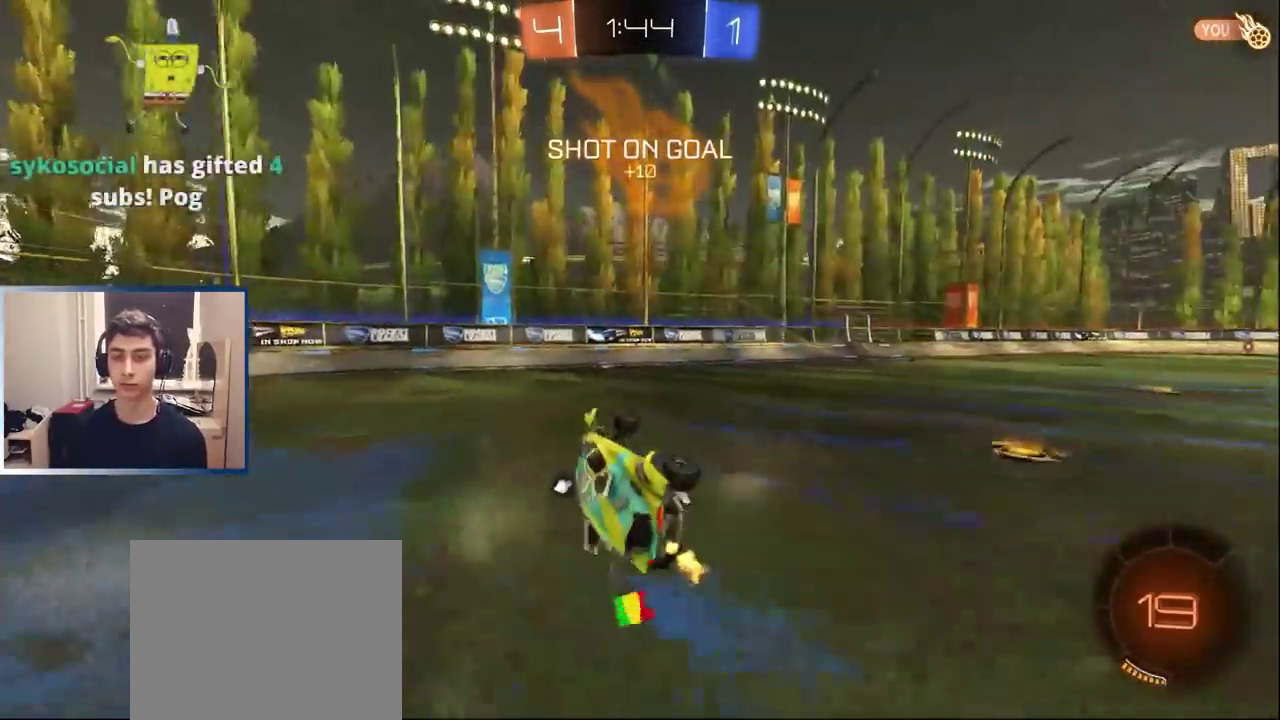
{"buttons": [], "left_stick": "center", "right_stick": "center", "events": [[67, "R1", "up"], [83, "left_stick", "center"], [283, "left_stick", "right"], [467, "left_stick", "center"]]}
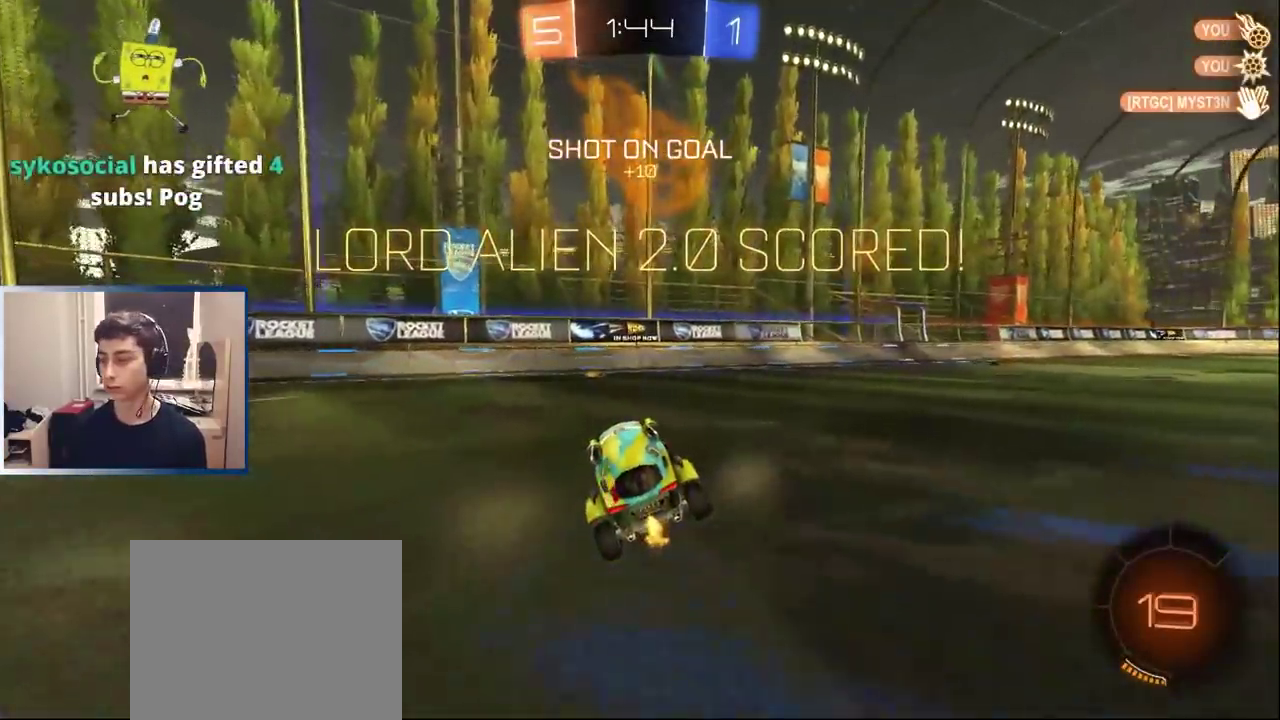
{"buttons": [], "left_stick": "right", "right_stick": "center", "events": [[67, "left_stick", "right"]]}
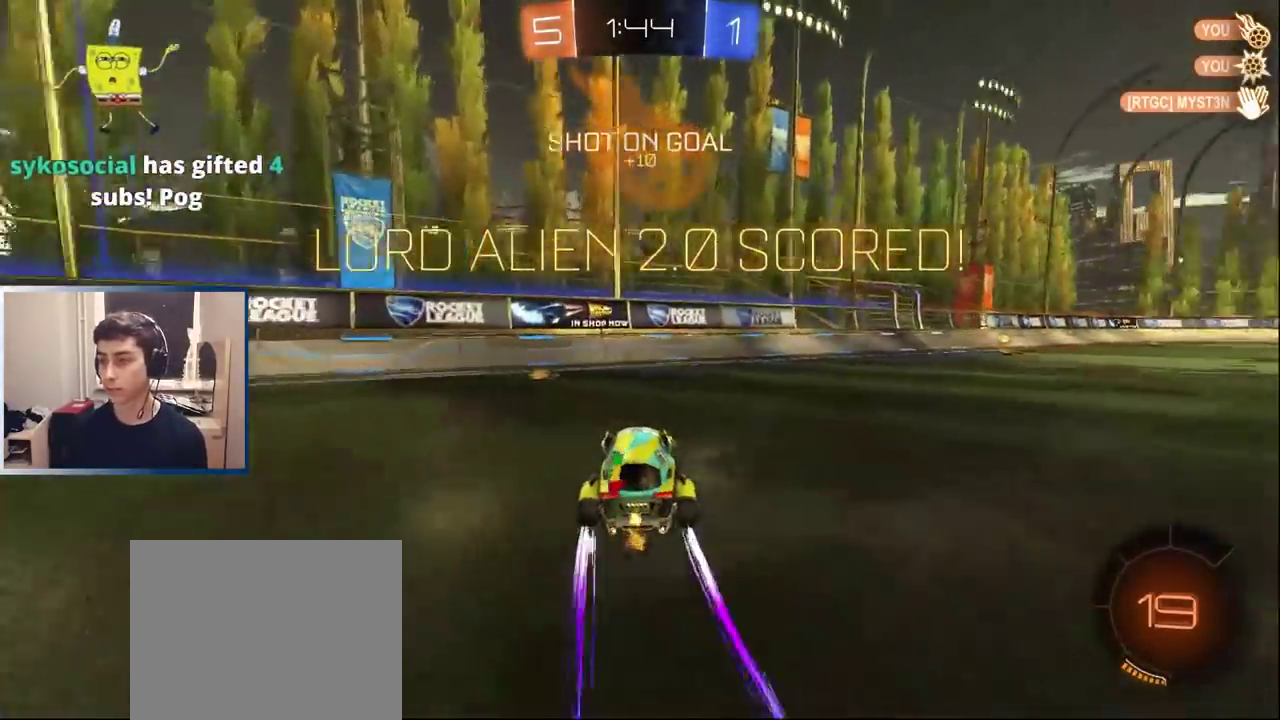
{"buttons": [], "left_stick": "center", "right_stick": "center", "events": [[117, "L1", "down"], [250, "L1", "up"], [350, "left_stick", "center"]]}